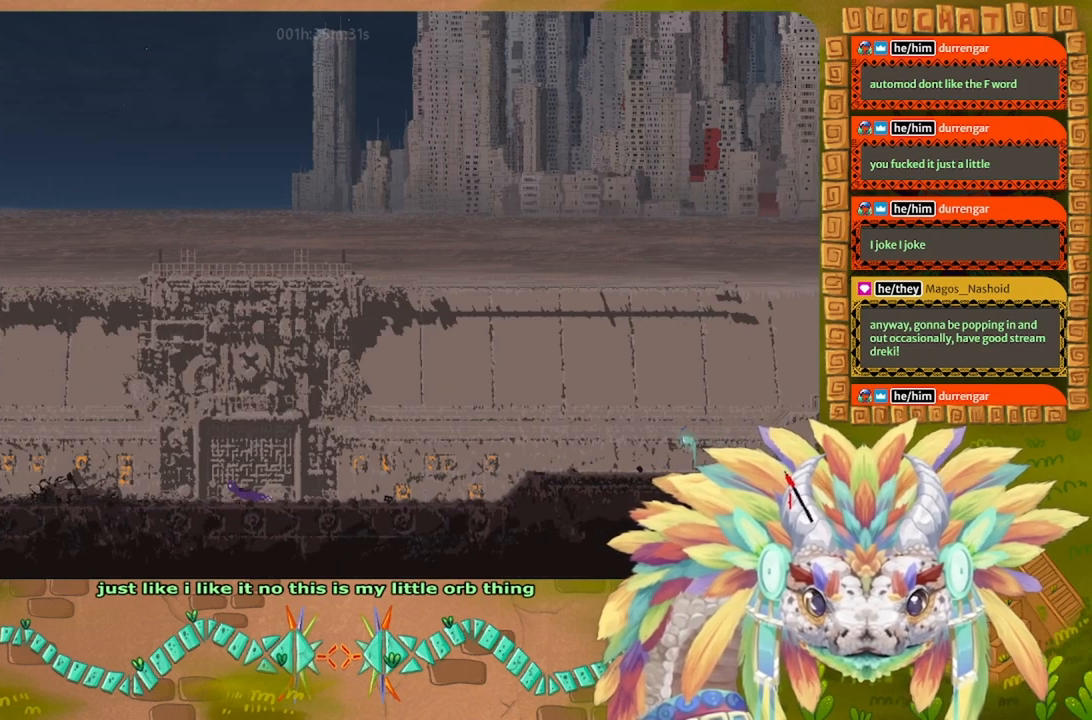
Gameplay with keyboard and mouse; each line is a JSON object with the keys held at the frame after it. "events" lists presses ("down") and releases ("up") of "down", "g", "j", "left", "r", "right", "t" and "up" between this image and that frame as [ms after this image, input, new state], when the widget could be followed in between. No other keys are recorded. Mouse buttons are not recorded. Not read: mouse_move.
{"keys": ["left"], "events": [[467, "j", "up"], [467, "r", "up"]]}
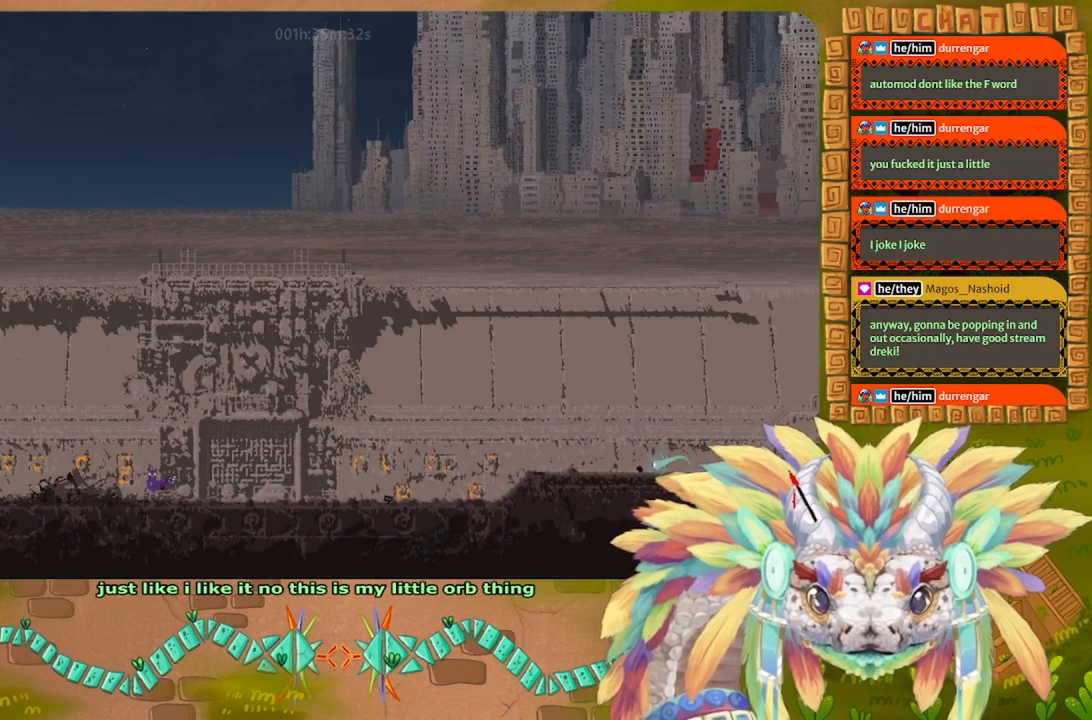
{"keys": ["left", "r"], "events": [[100, "j", "down"], [367, "r", "down"], [433, "j", "up"]]}
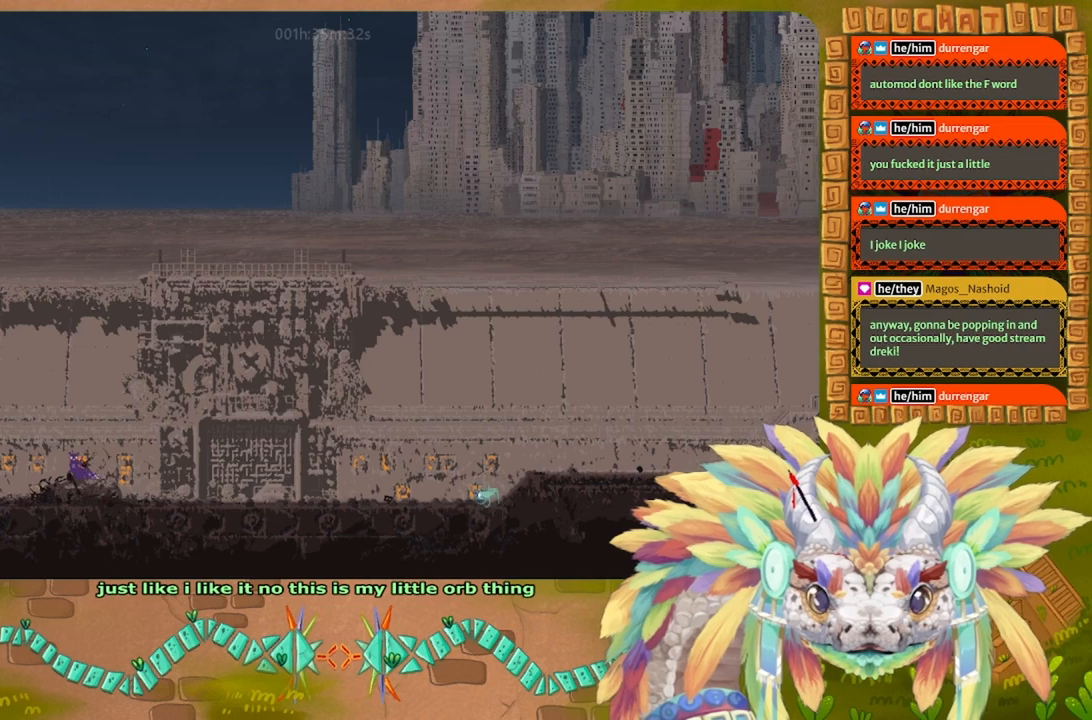
{"keys": ["left", "r"], "events": []}
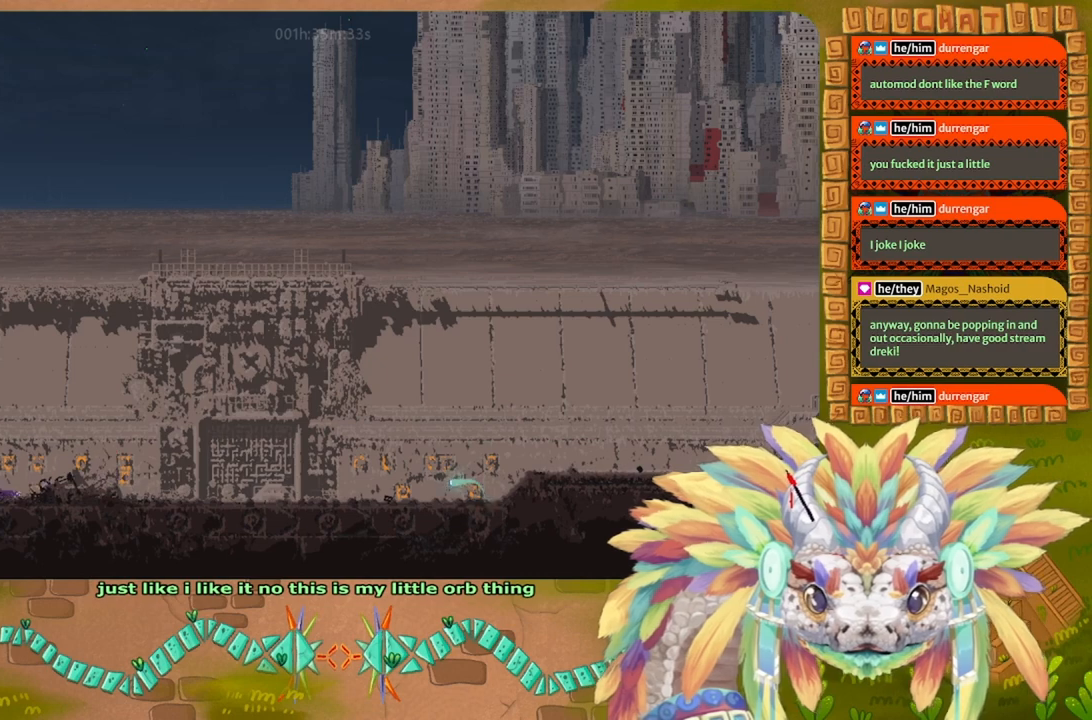
{"keys": ["left", "r"], "events": []}
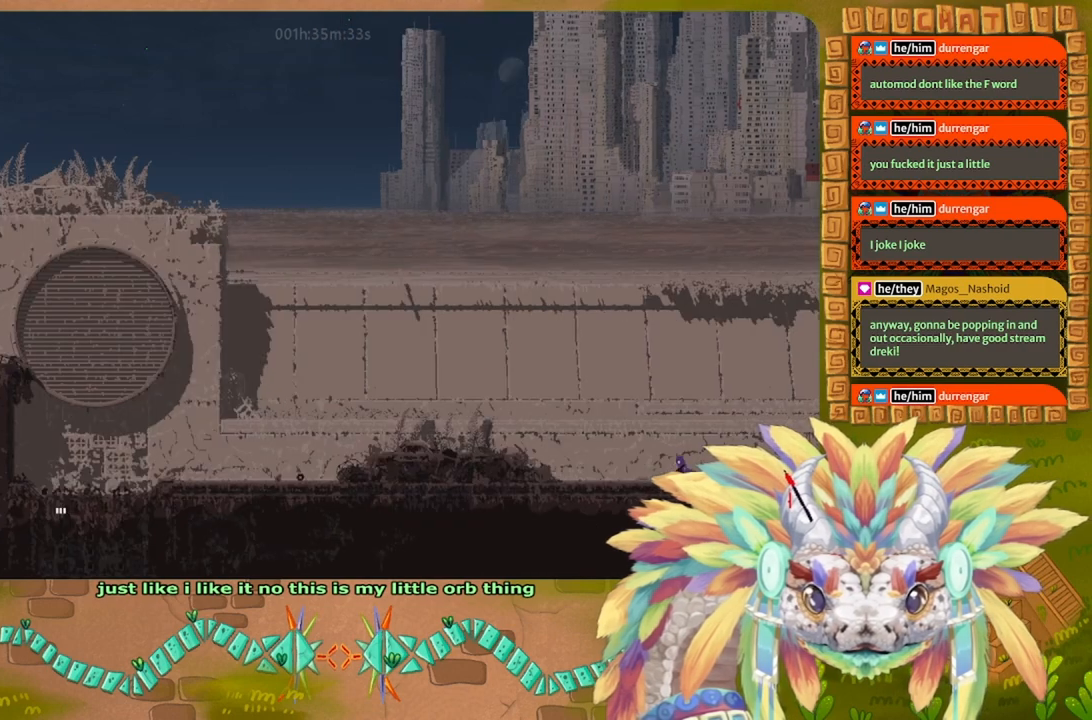
{"keys": ["j", "right"], "events": [[100, "r", "up"], [433, "left", "up"], [467, "j", "down"], [467, "right", "down"]]}
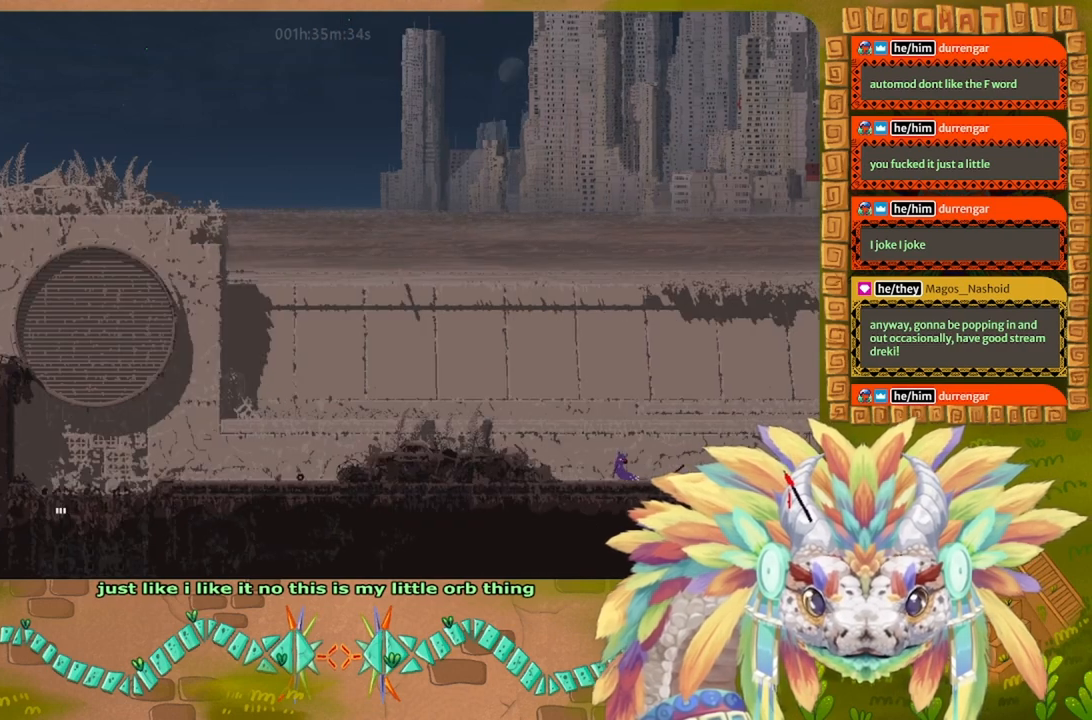
{"keys": ["left", "r"], "events": [[67, "j", "up"], [67, "left", "down"], [67, "right", "up"], [100, "r", "down"]]}
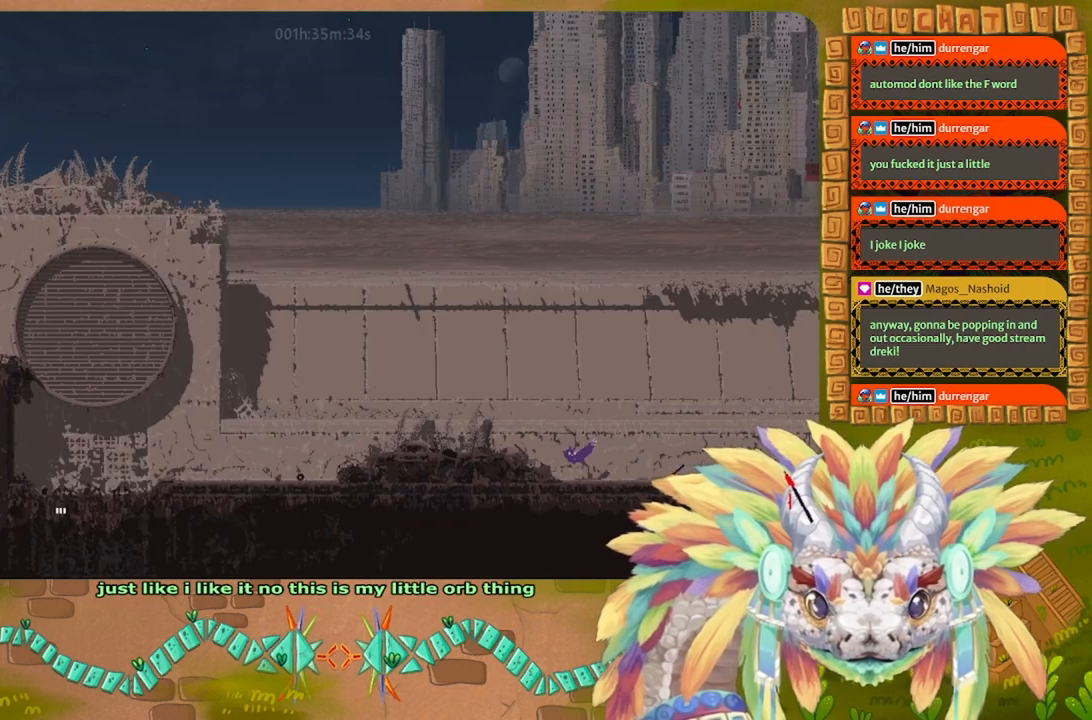
{"keys": ["left", "r"], "events": []}
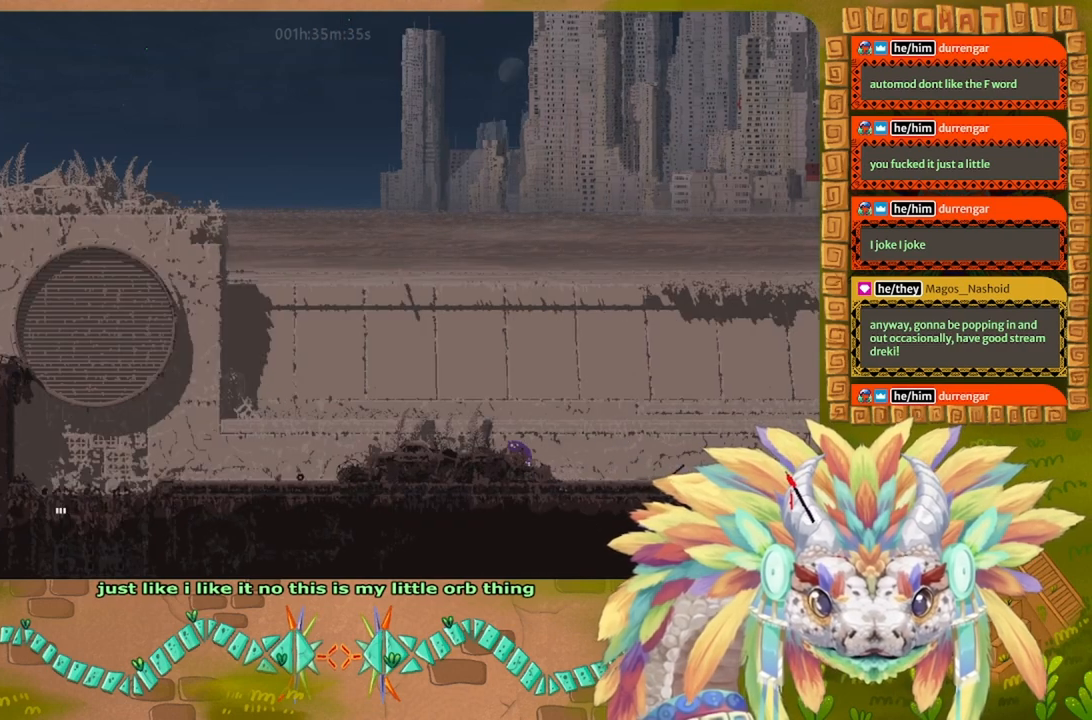
{"keys": ["j", "left", "r"], "events": [[333, "j", "down"]]}
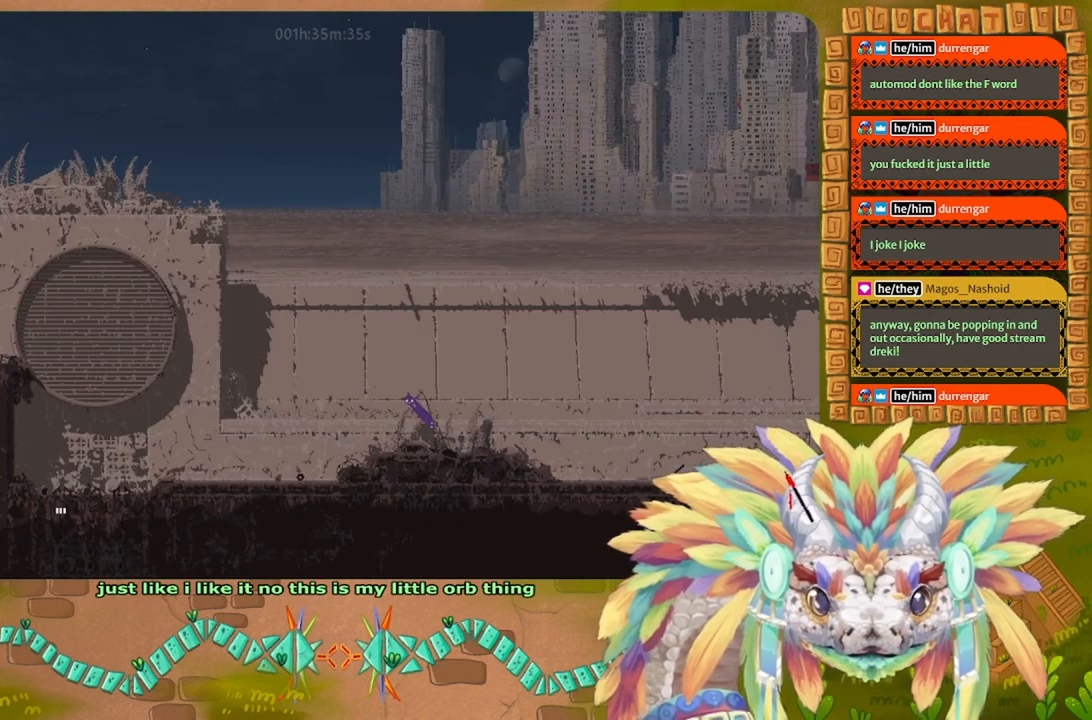
{"keys": ["left", "r"], "events": [[300, "j", "up"]]}
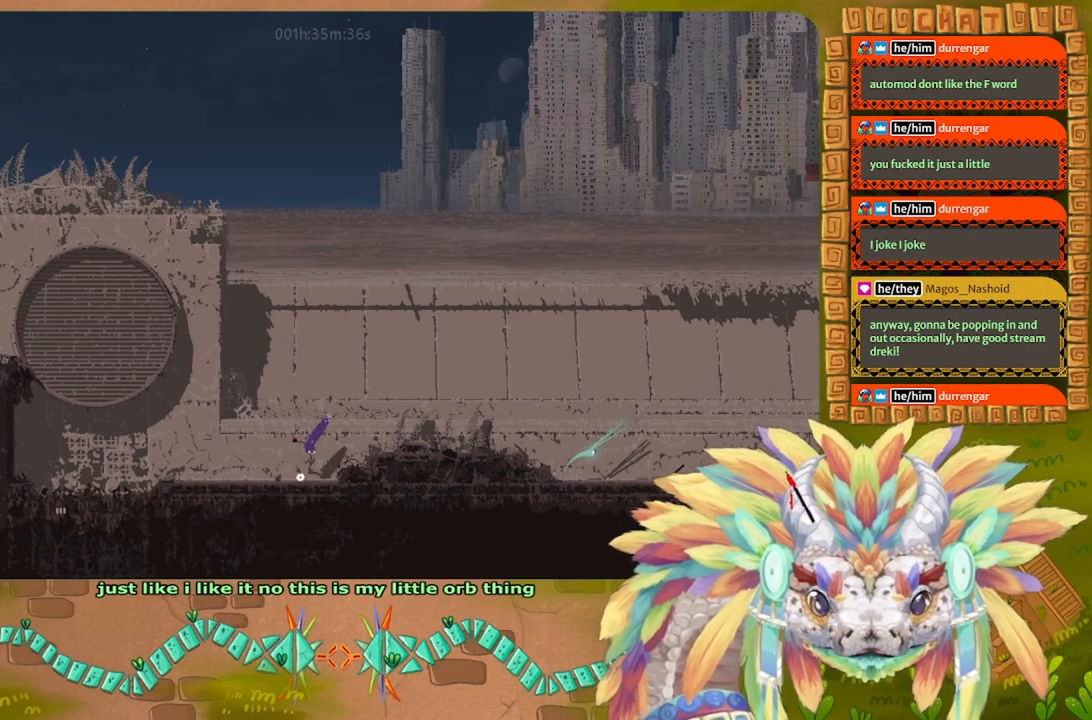
{"keys": ["left", "r"], "events": []}
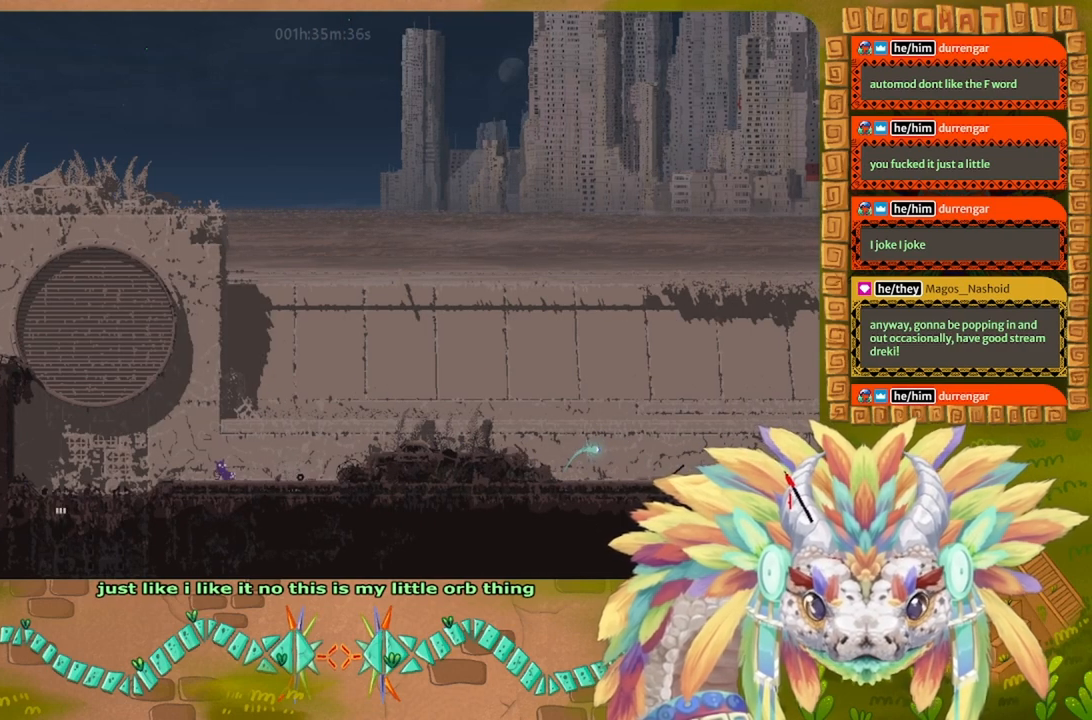
{"keys": [], "events": [[200, "j", "down"], [433, "j", "up"], [467, "left", "up"], [500, "r", "up"]]}
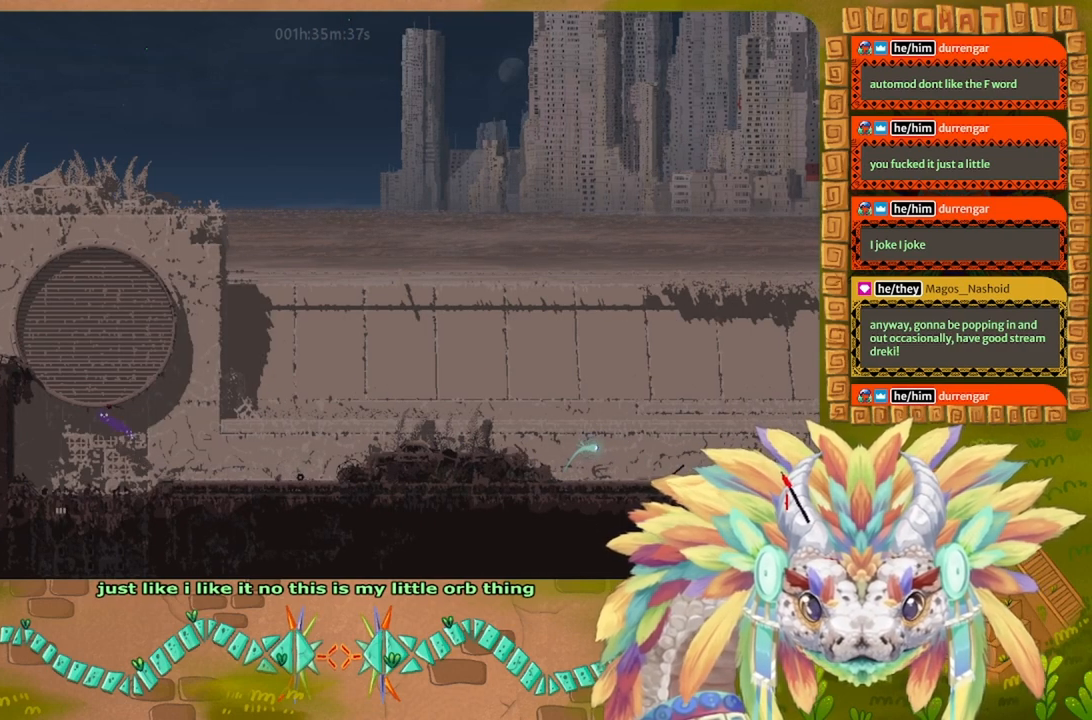
{"keys": ["up"], "events": [[67, "right", "down"], [267, "up", "down"], [333, "right", "up"]]}
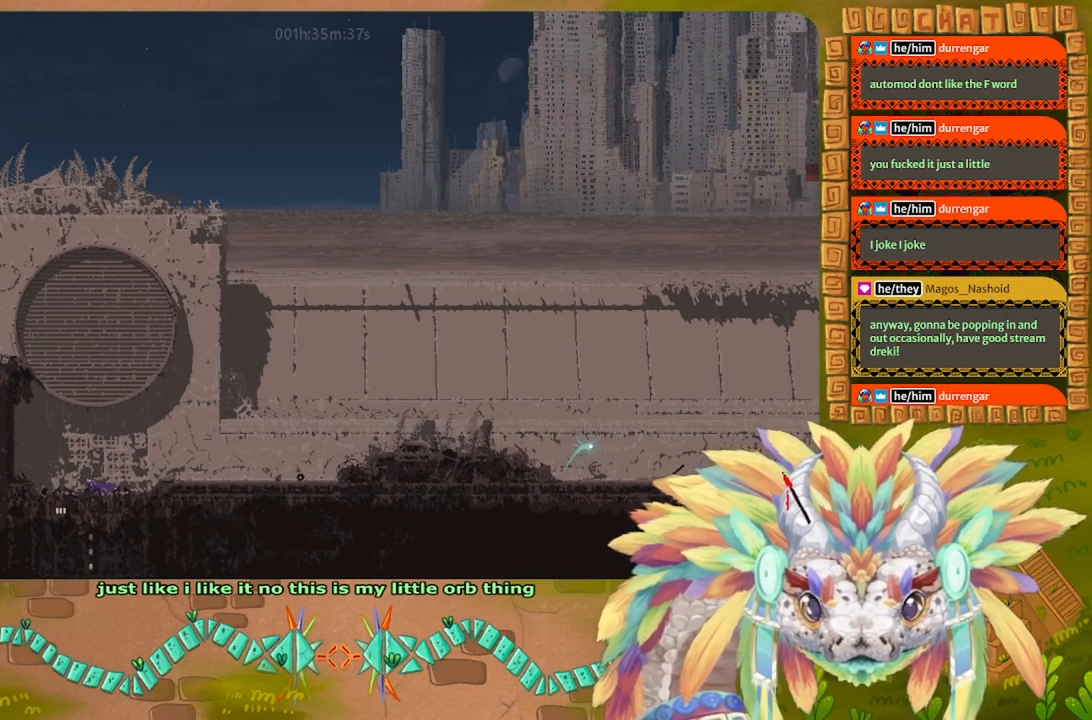
{"keys": [], "events": [[300, "up", "up"]]}
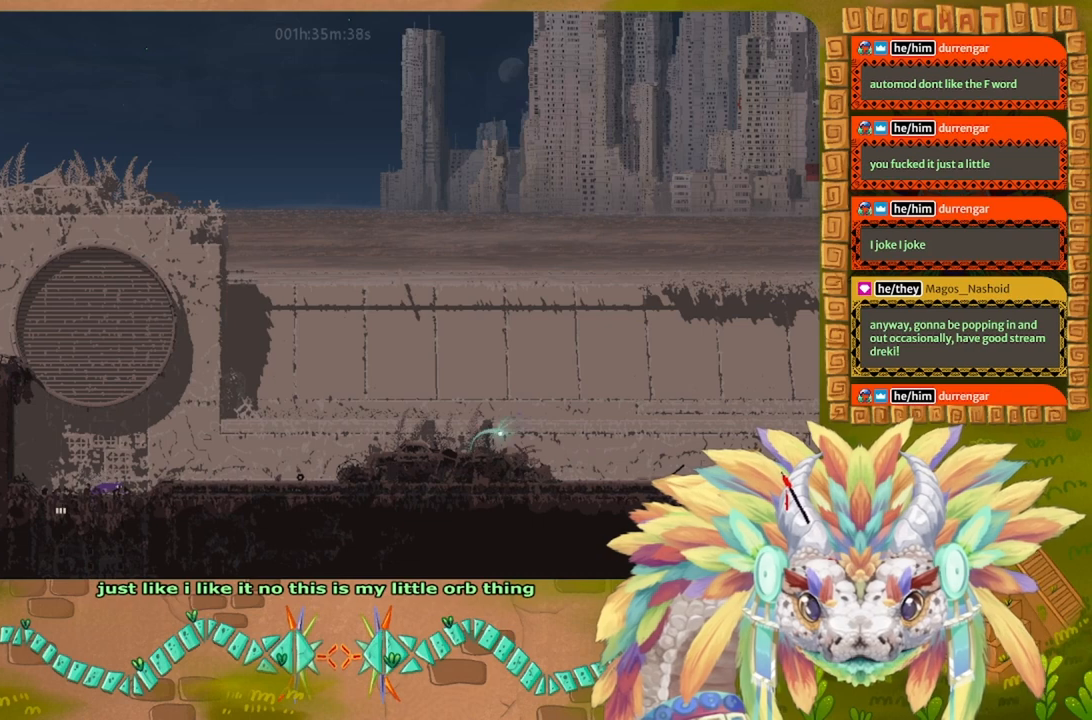
{"keys": ["left"], "events": [[300, "left", "down"]]}
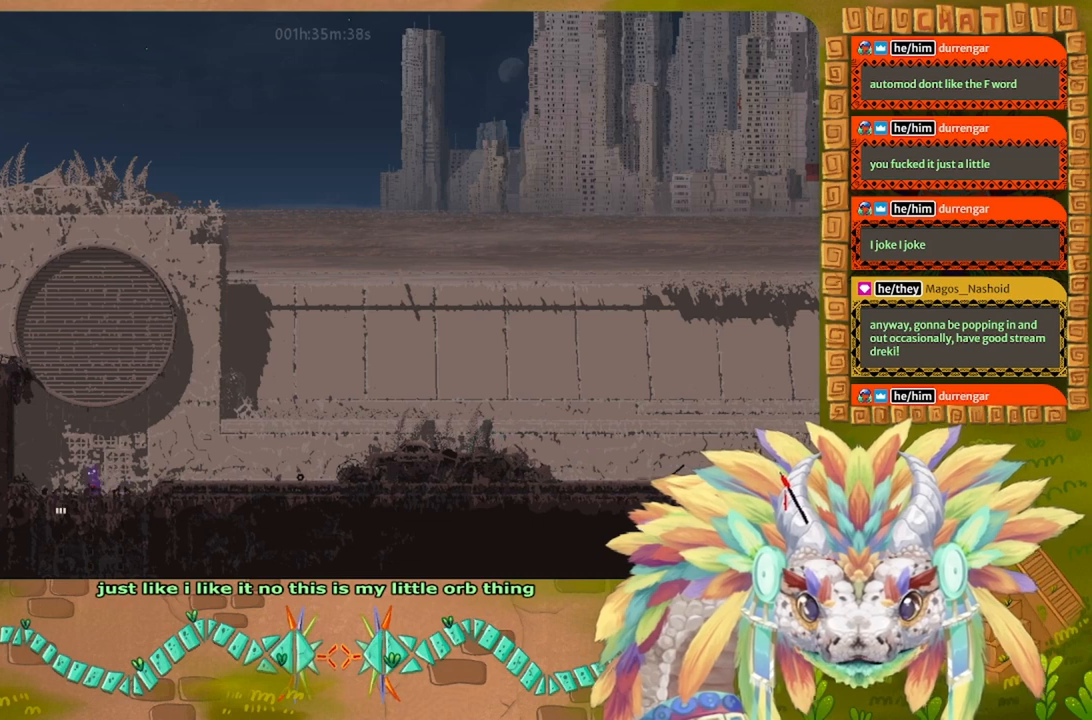
{"keys": ["down"], "events": [[100, "down", "down"], [467, "left", "up"]]}
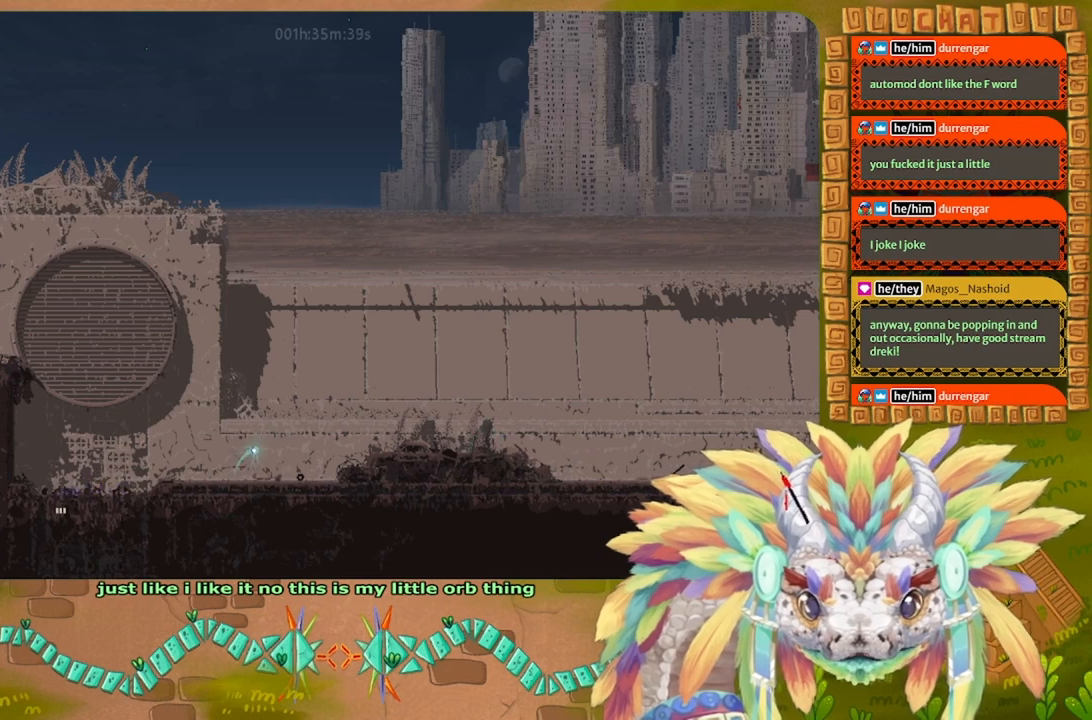
{"keys": ["down"], "events": []}
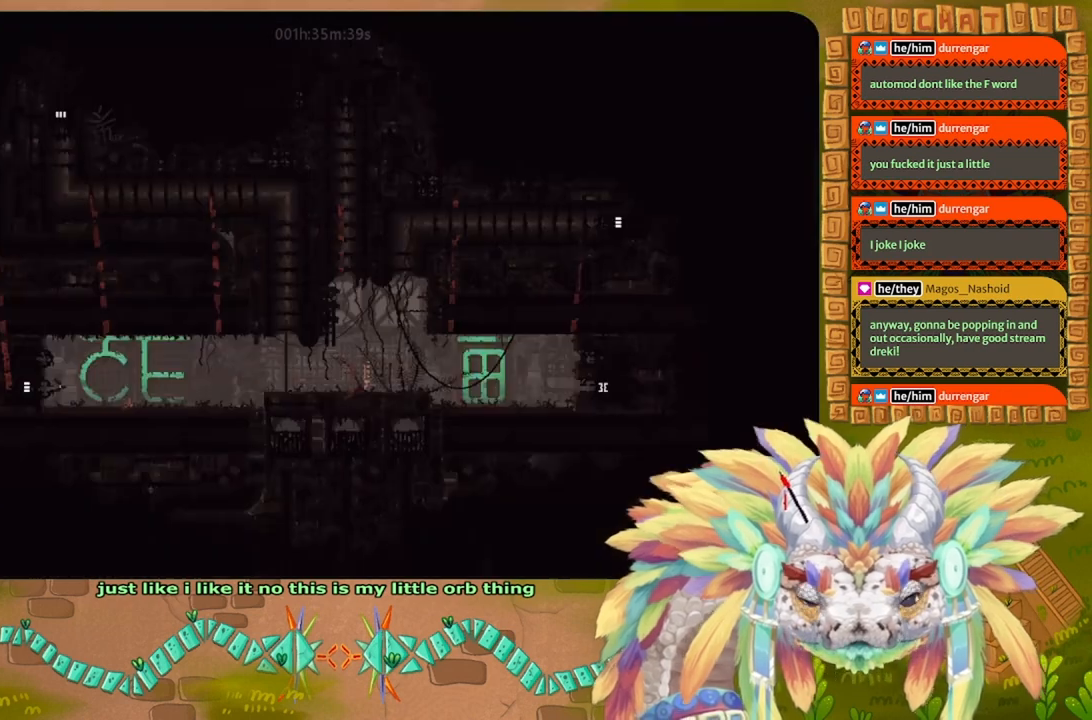
{"keys": ["down", "left"], "events": [[433, "left", "down"]]}
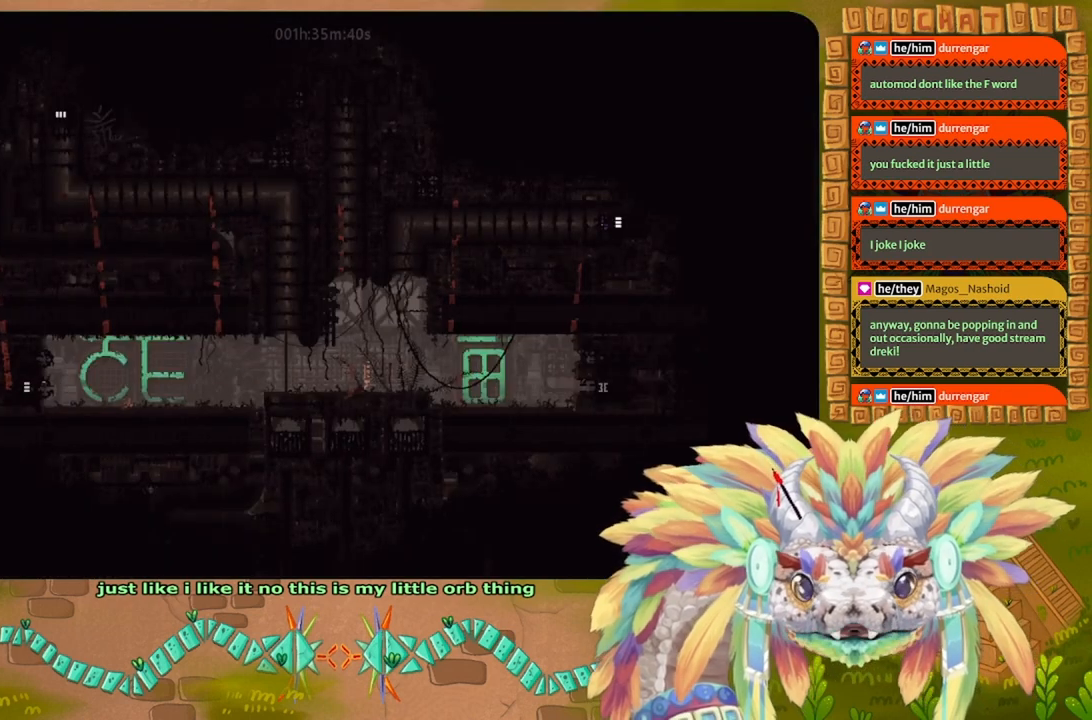
{"keys": ["left"], "events": [[100, "down", "up"]]}
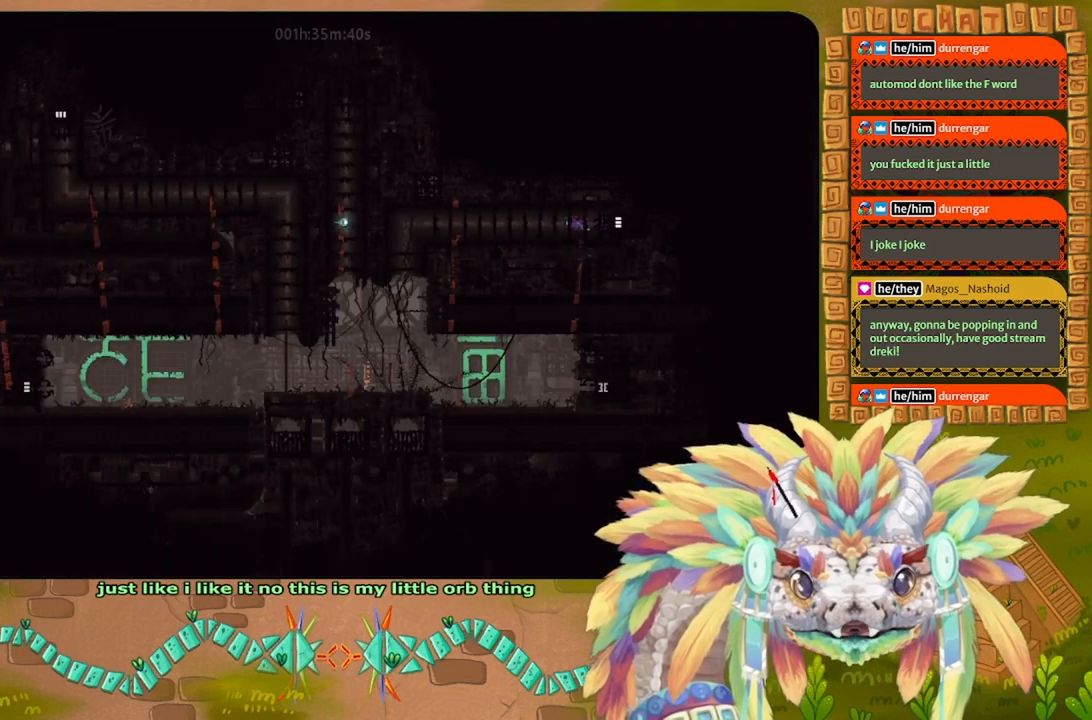
{"keys": ["left"], "events": []}
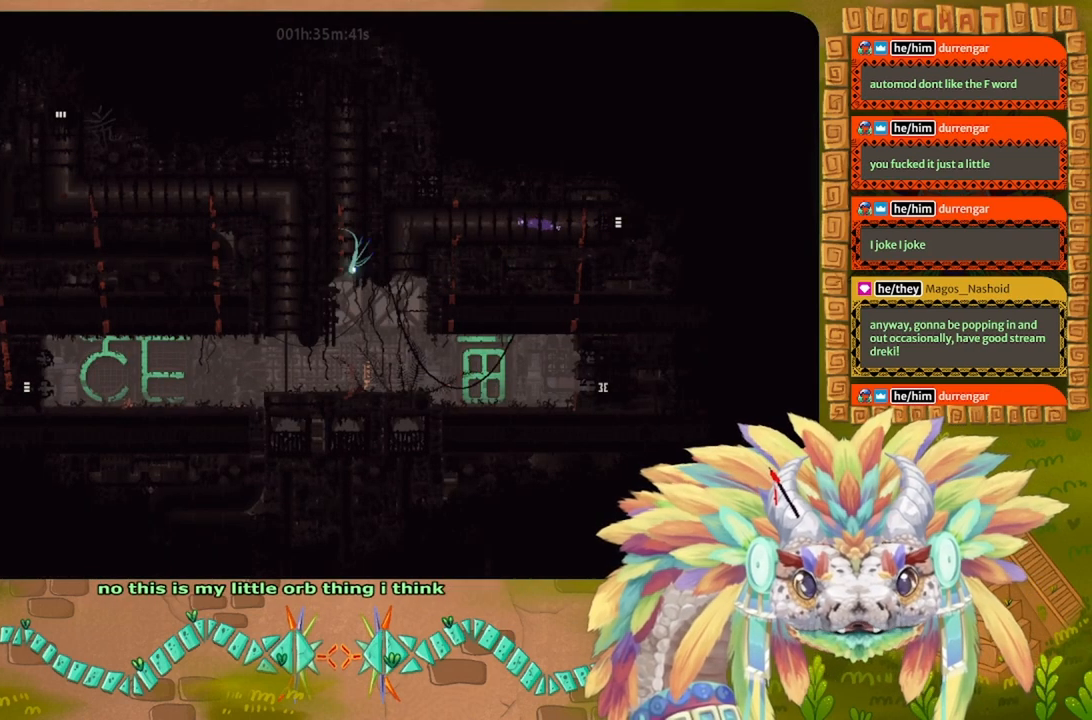
{"keys": ["left"], "events": [[267, "j", "down"], [433, "j", "up"]]}
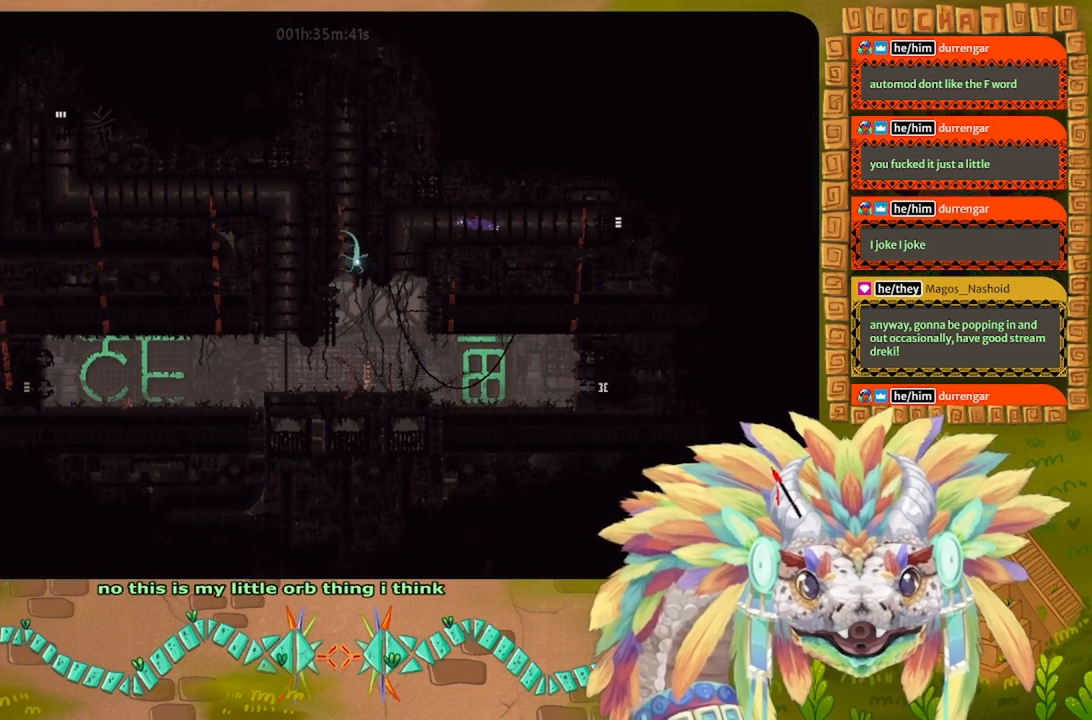
{"keys": ["left"], "events": []}
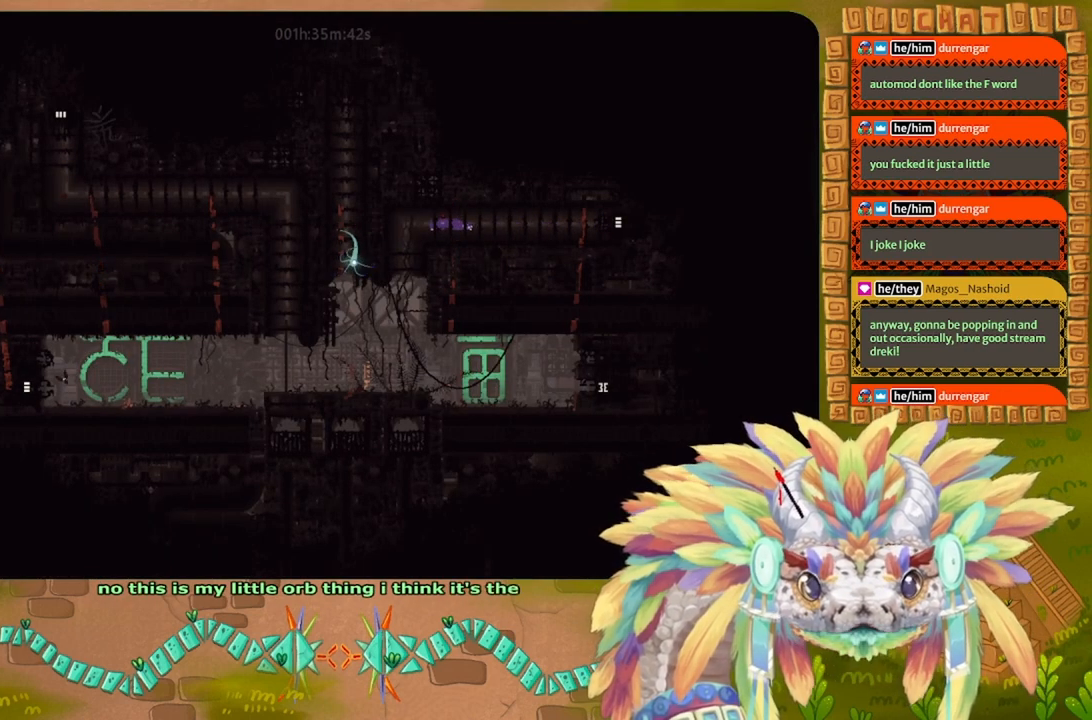
{"keys": ["left"], "events": []}
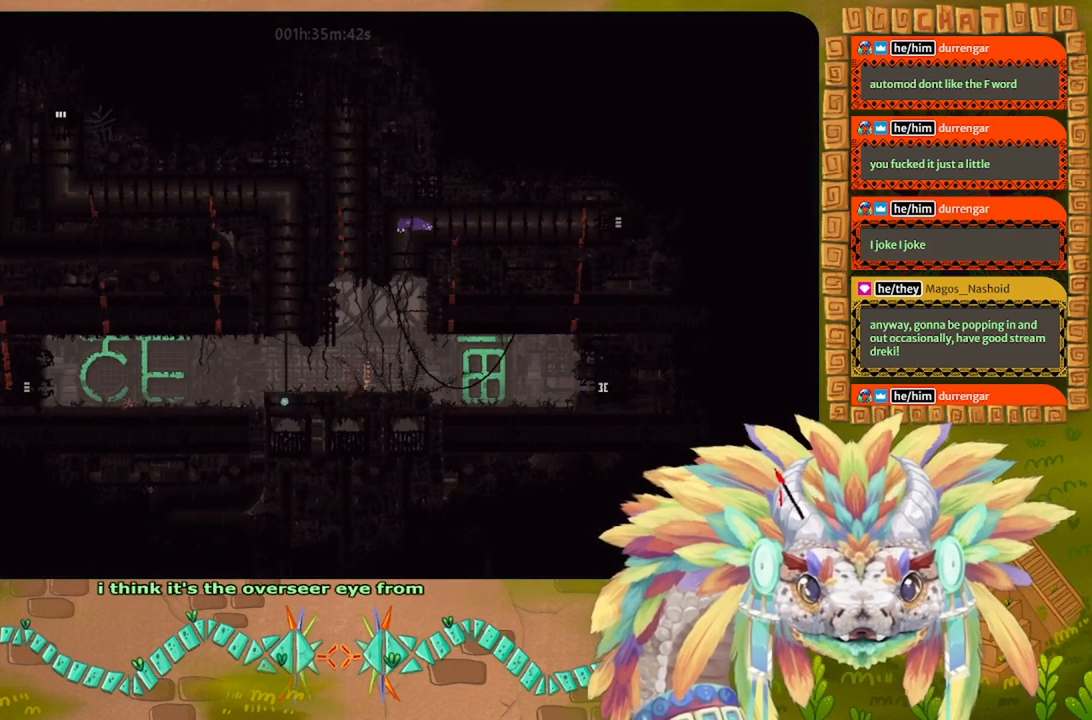
{"keys": ["down"], "events": [[267, "down", "down"], [367, "left", "up"]]}
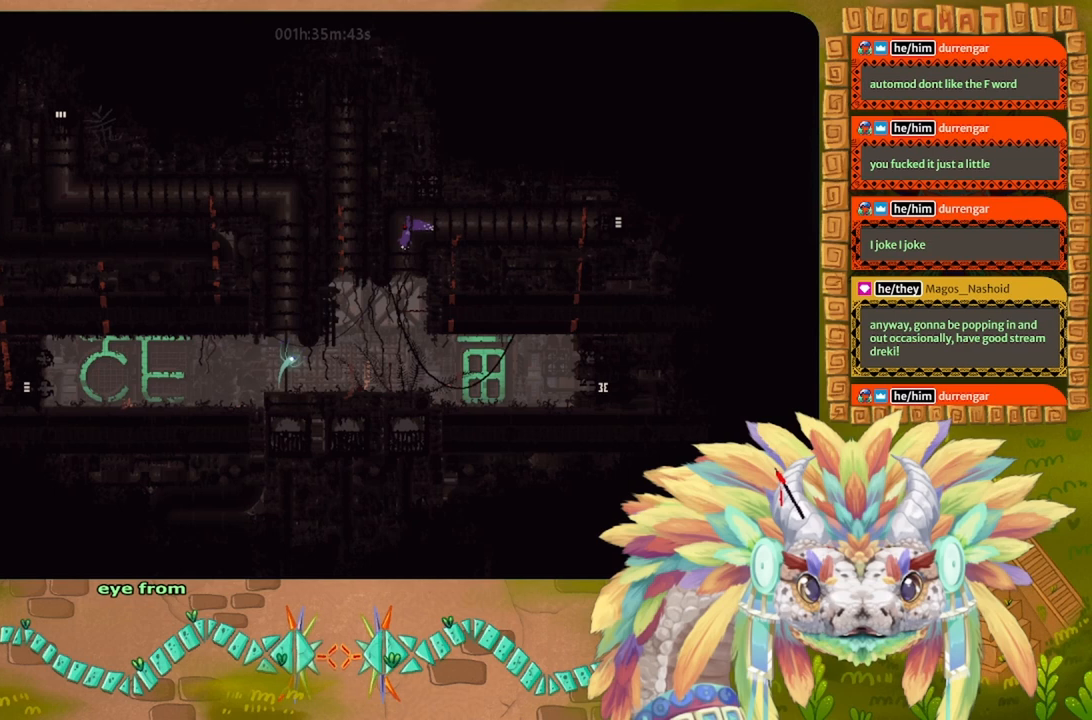
{"keys": ["down"], "events": []}
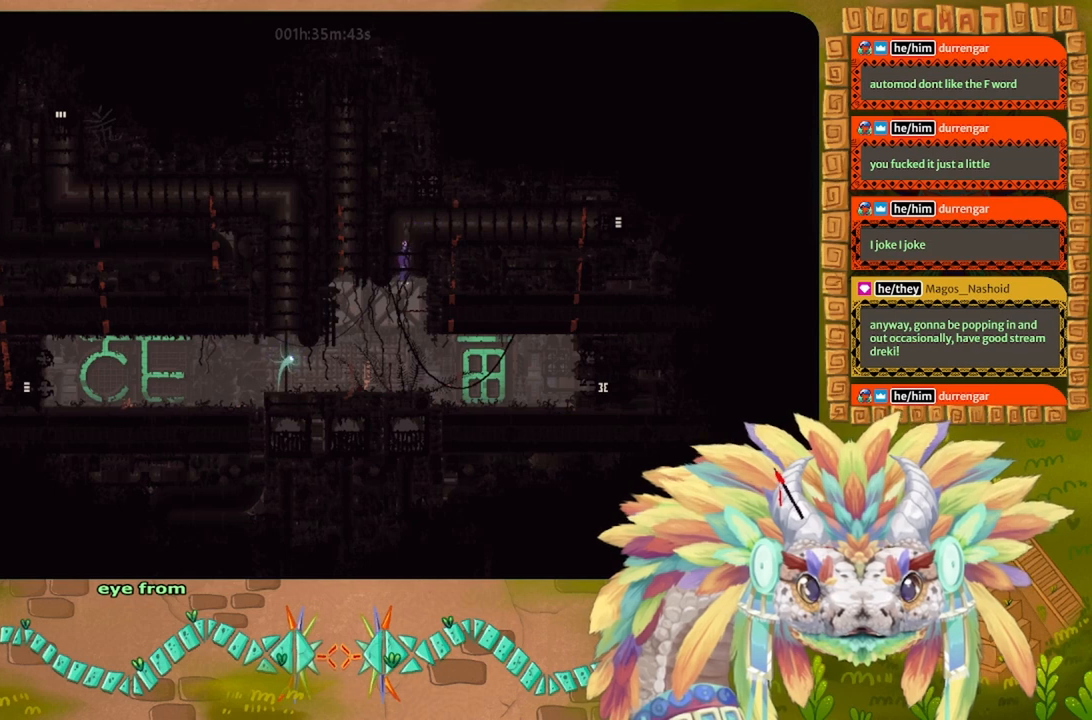
{"keys": ["left"], "events": [[100, "left", "down"], [300, "down", "up"]]}
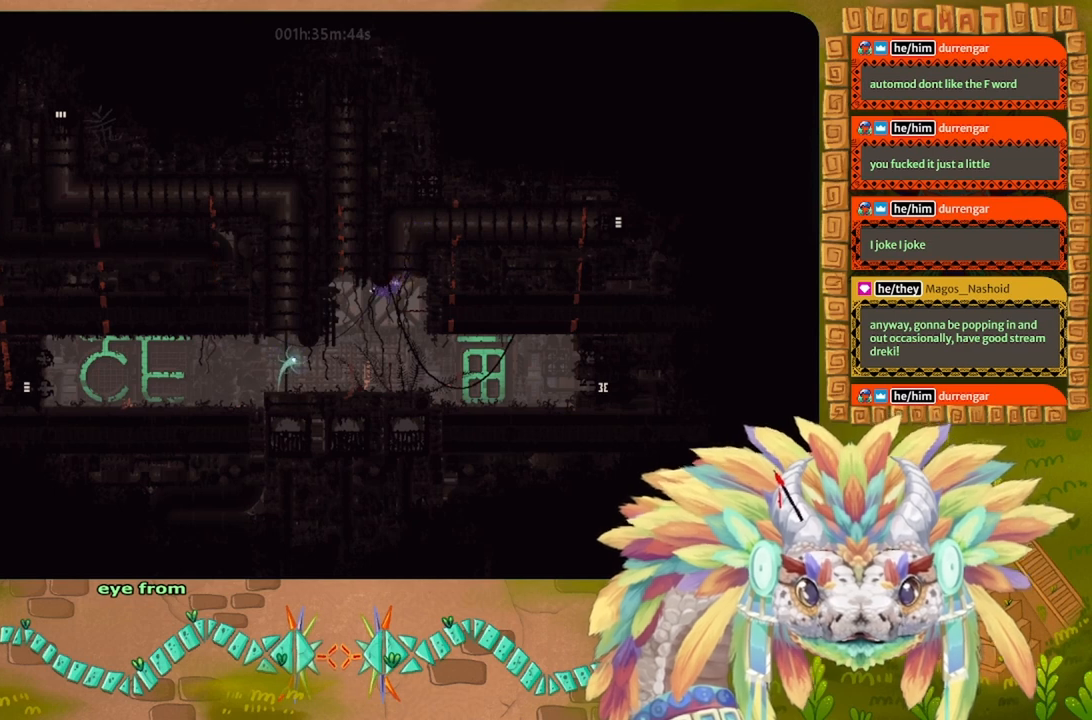
{"keys": ["left", "r"], "events": [[67, "down", "down"], [67, "j", "down"], [167, "down", "up"], [200, "j", "up"], [300, "r", "down"]]}
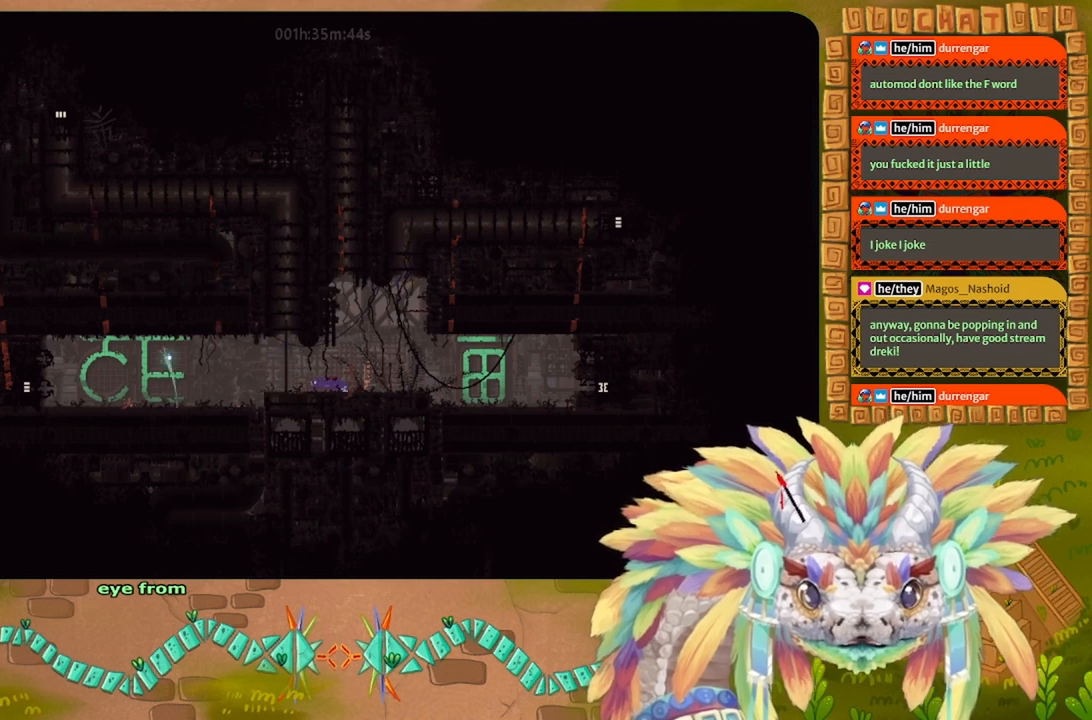
{"keys": ["left"], "events": [[333, "up", "down"], [400, "r", "up"], [433, "up", "up"]]}
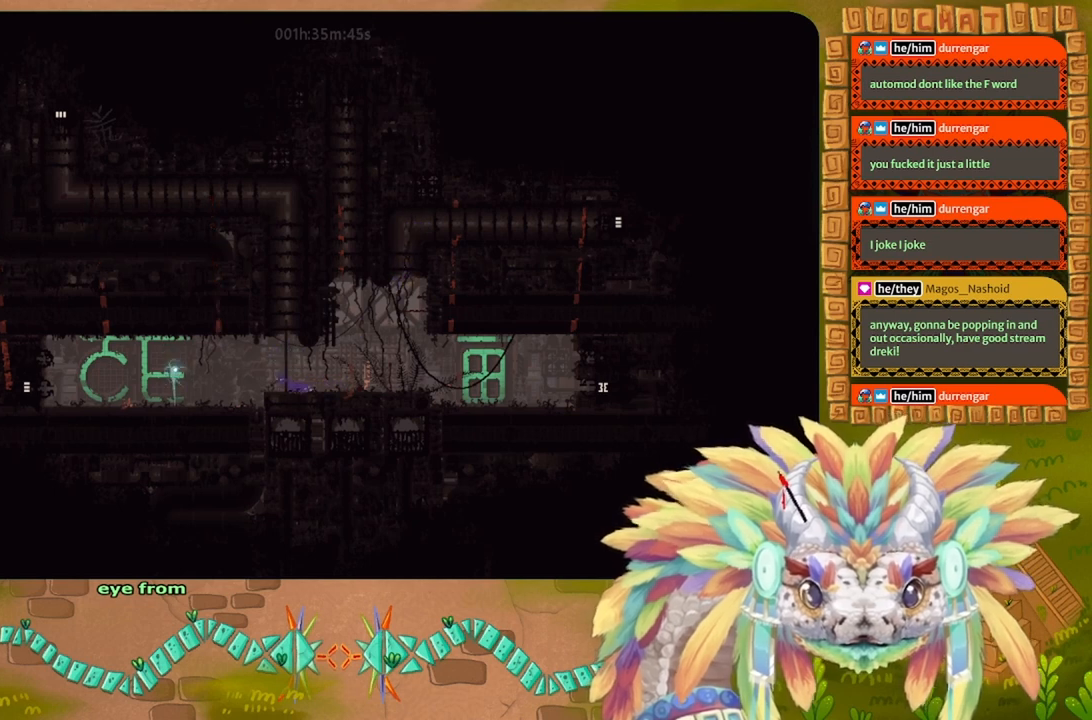
{"keys": ["left", "r"], "events": [[167, "r", "down"]]}
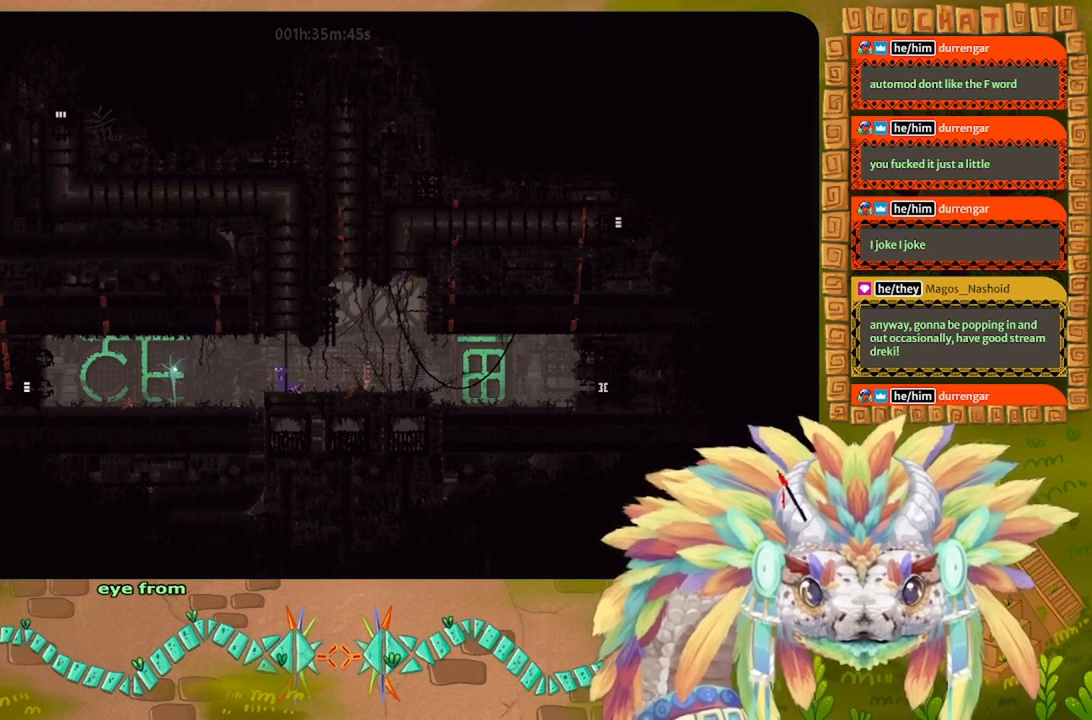
{"keys": ["left", "r"], "events": [[100, "up", "down"], [133, "j", "down"], [133, "r", "up"], [167, "up", "up"], [400, "r", "down"], [433, "j", "up"]]}
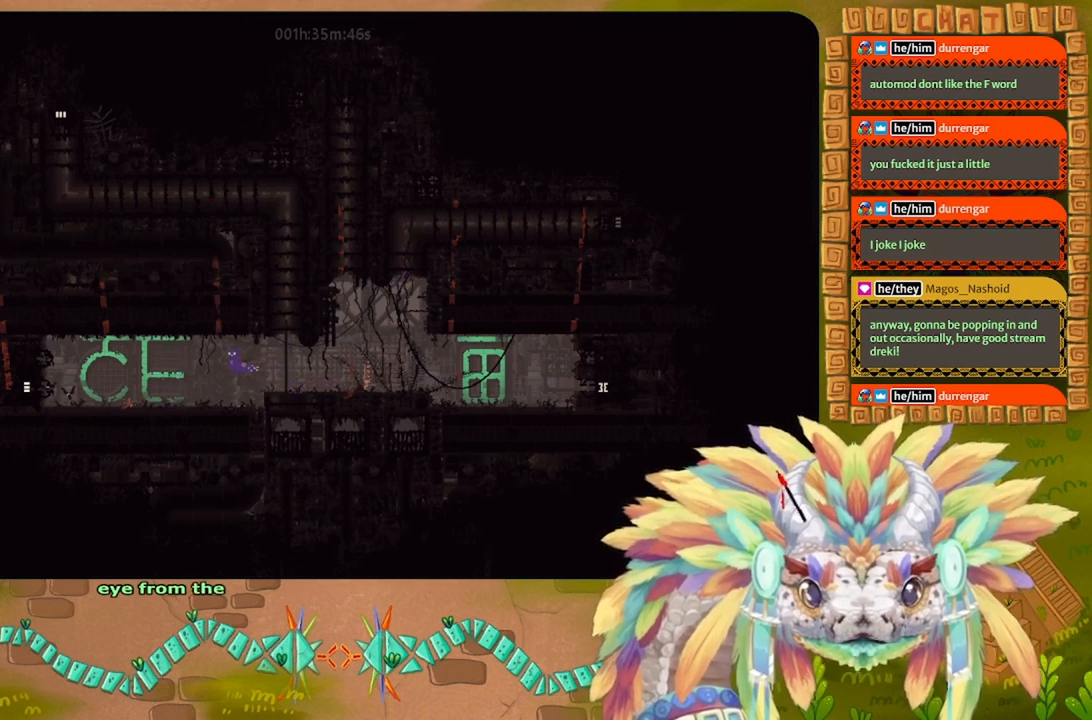
{"keys": ["left", "r"], "events": []}